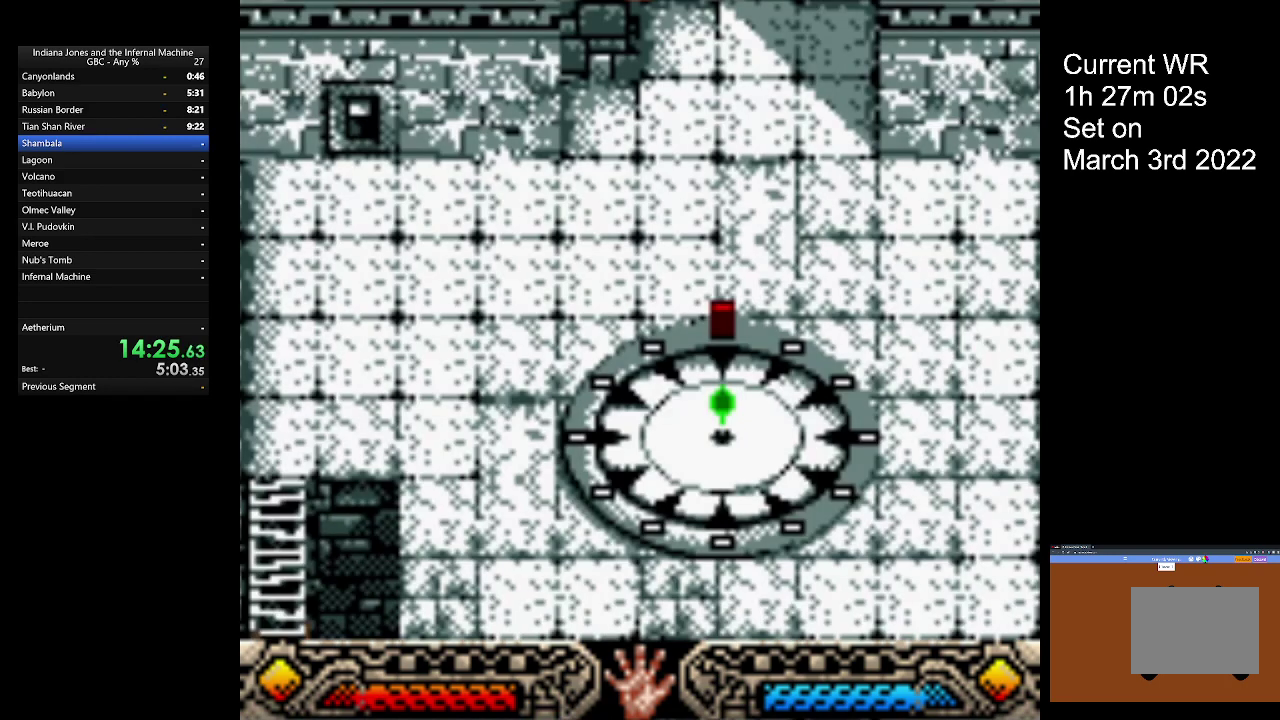
Gameplay with a controller (Xbox layout); each line is a JSON object with the inputs held at the frame after it. "events" lists button and stick changes between this image and that frame as [ms after this image, input, new state], when the widget could be followed in between. Not read: R3 right_stick.
{"buttons": [], "left_stick": "up", "events": []}
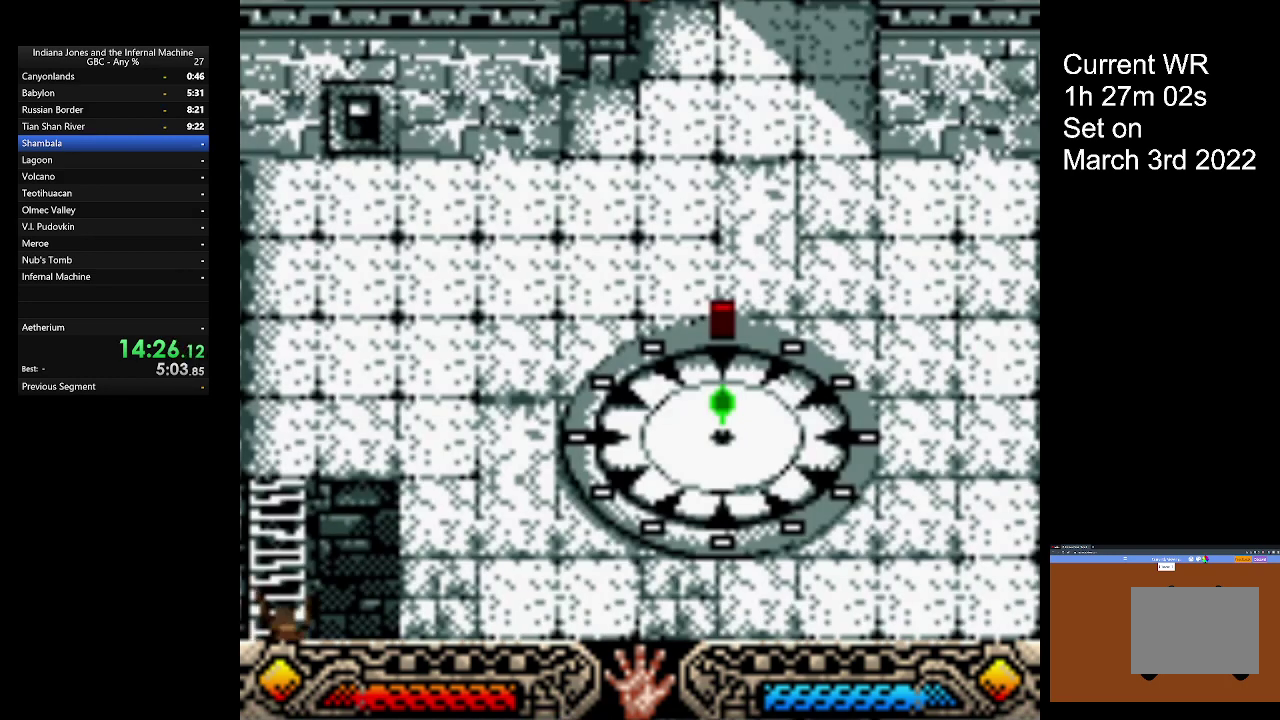
{"buttons": [], "left_stick": "up", "events": []}
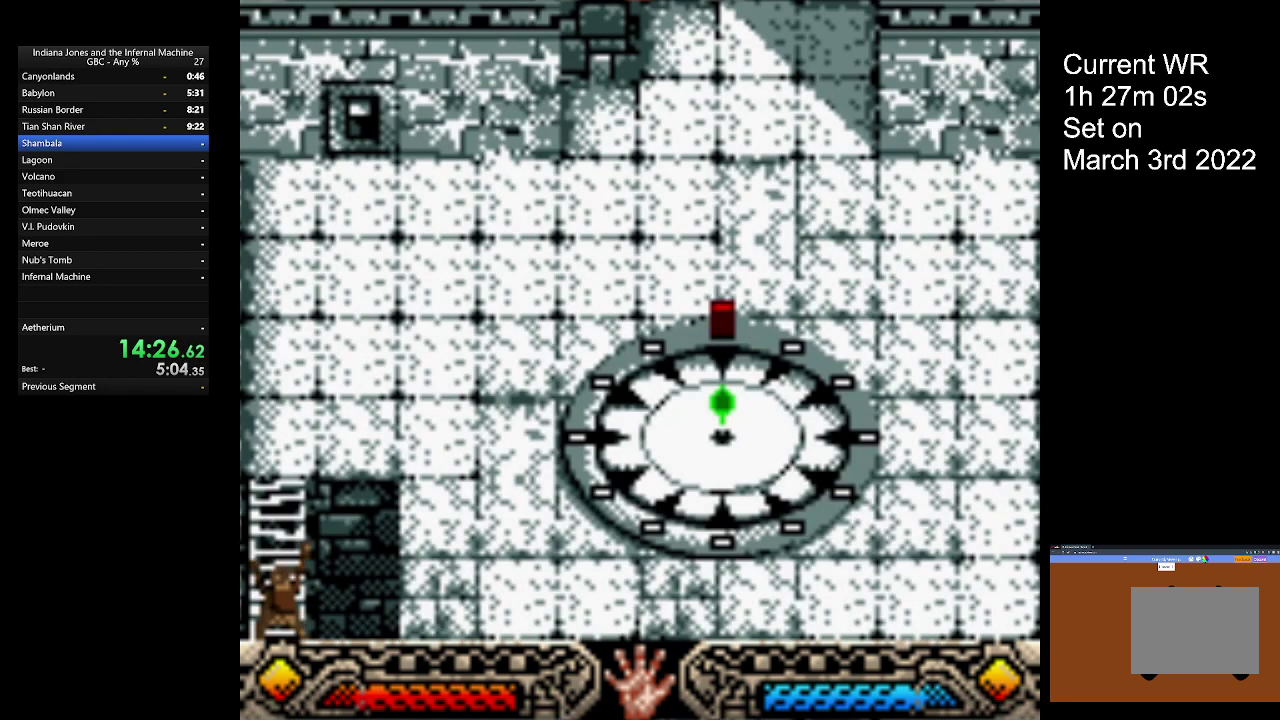
{"buttons": [], "left_stick": "up", "events": []}
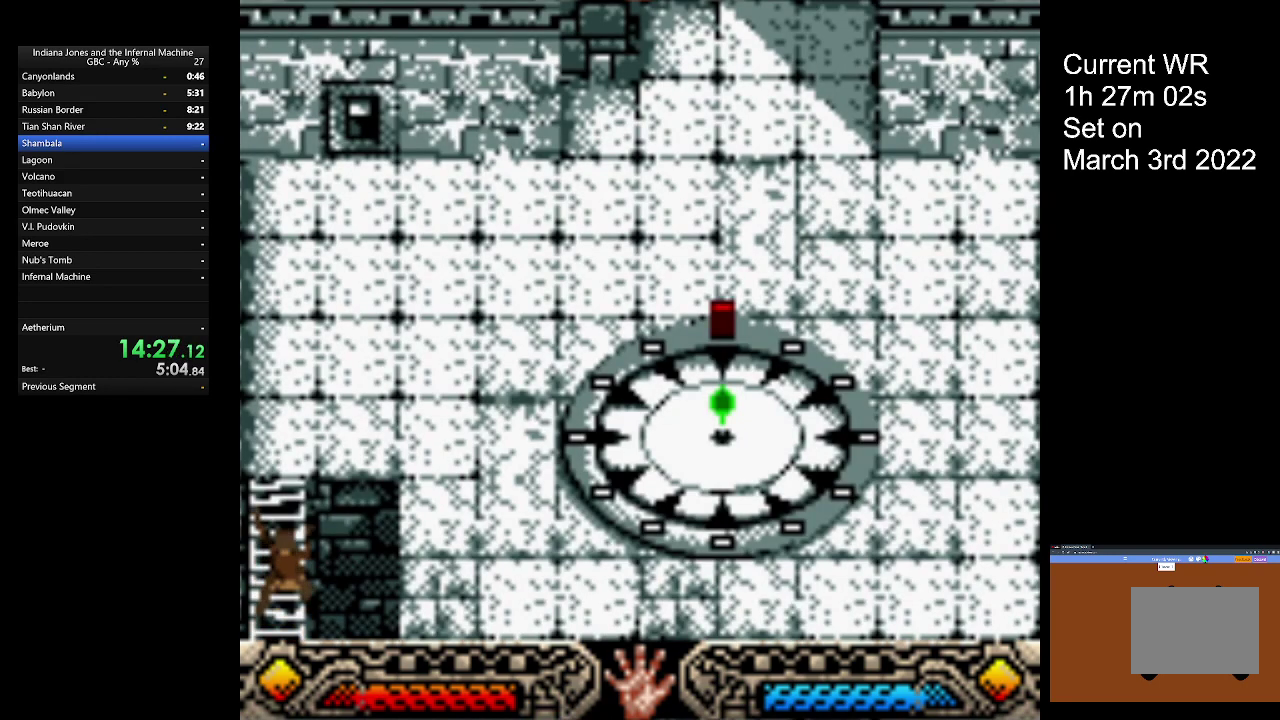
{"buttons": [], "left_stick": "up", "events": []}
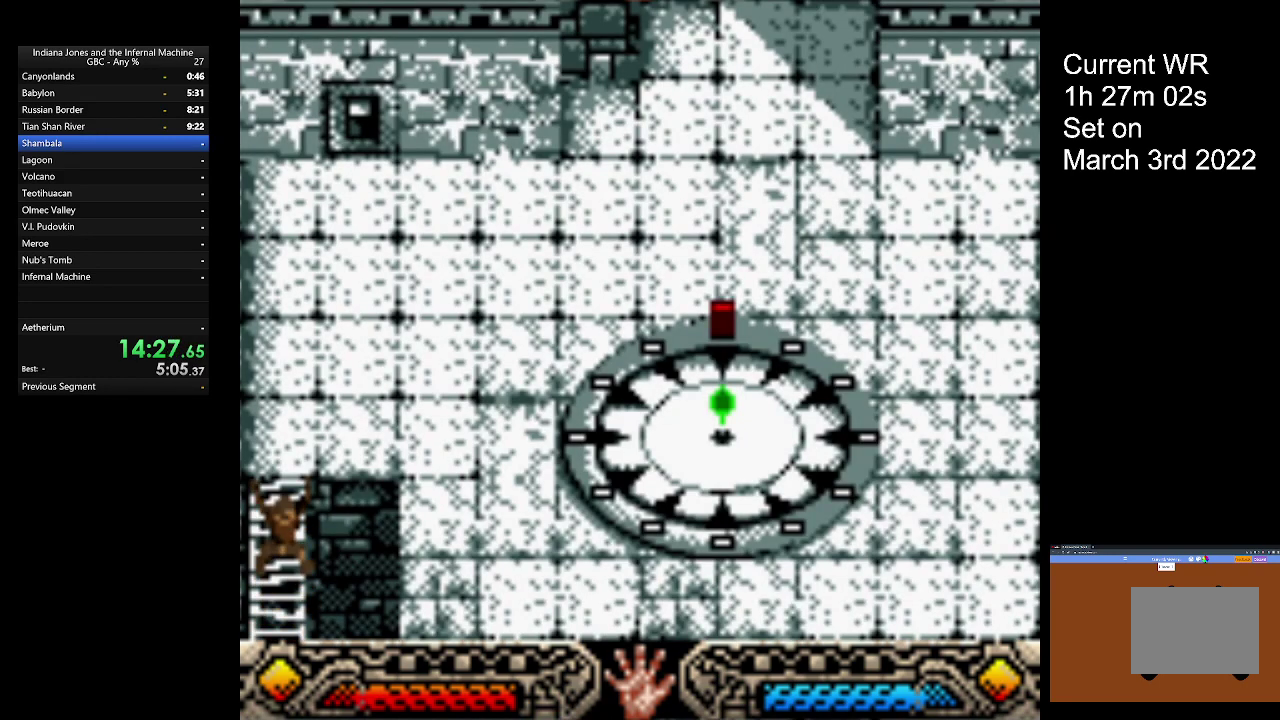
{"buttons": [], "left_stick": "up", "events": []}
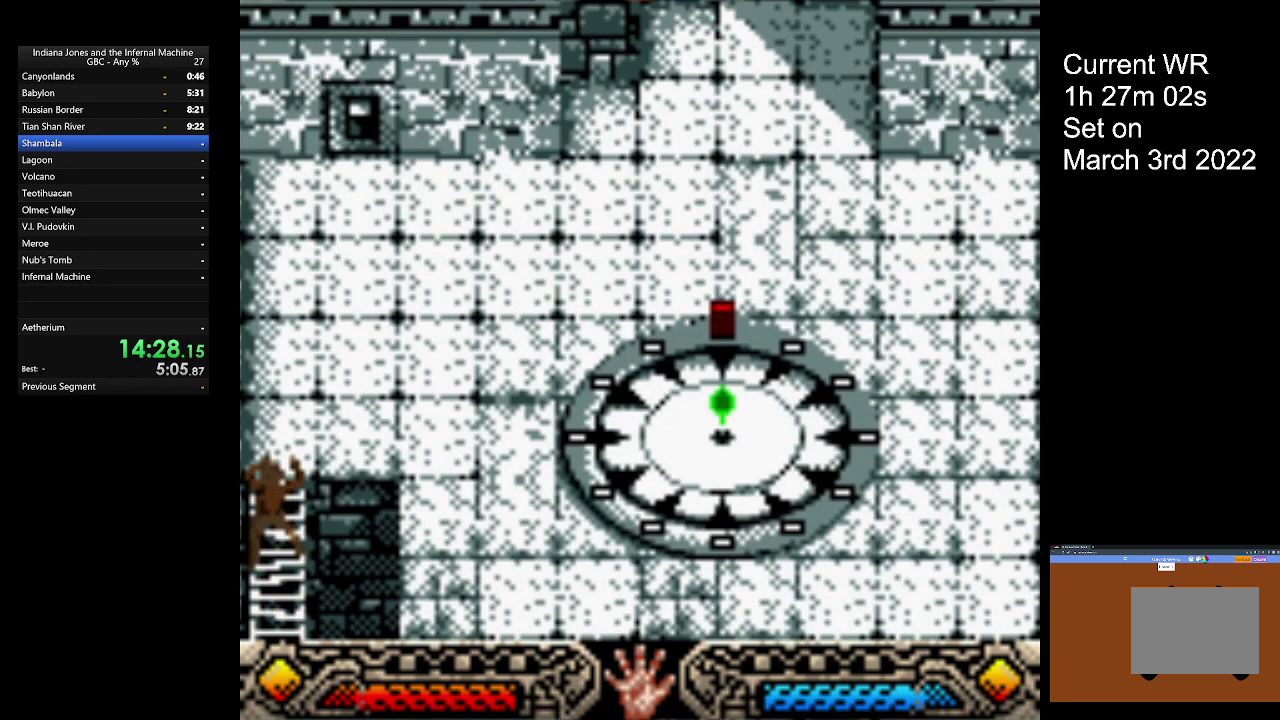
{"buttons": [], "left_stick": "up", "events": []}
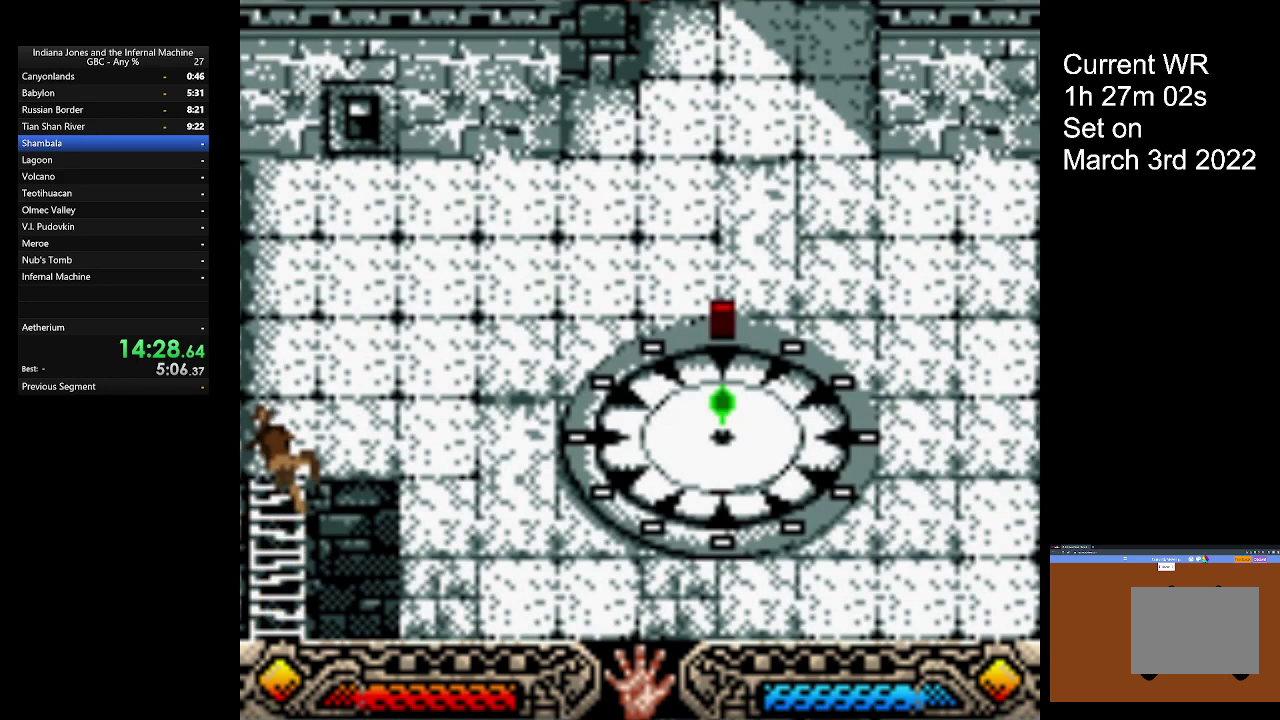
{"buttons": [], "left_stick": "up", "events": []}
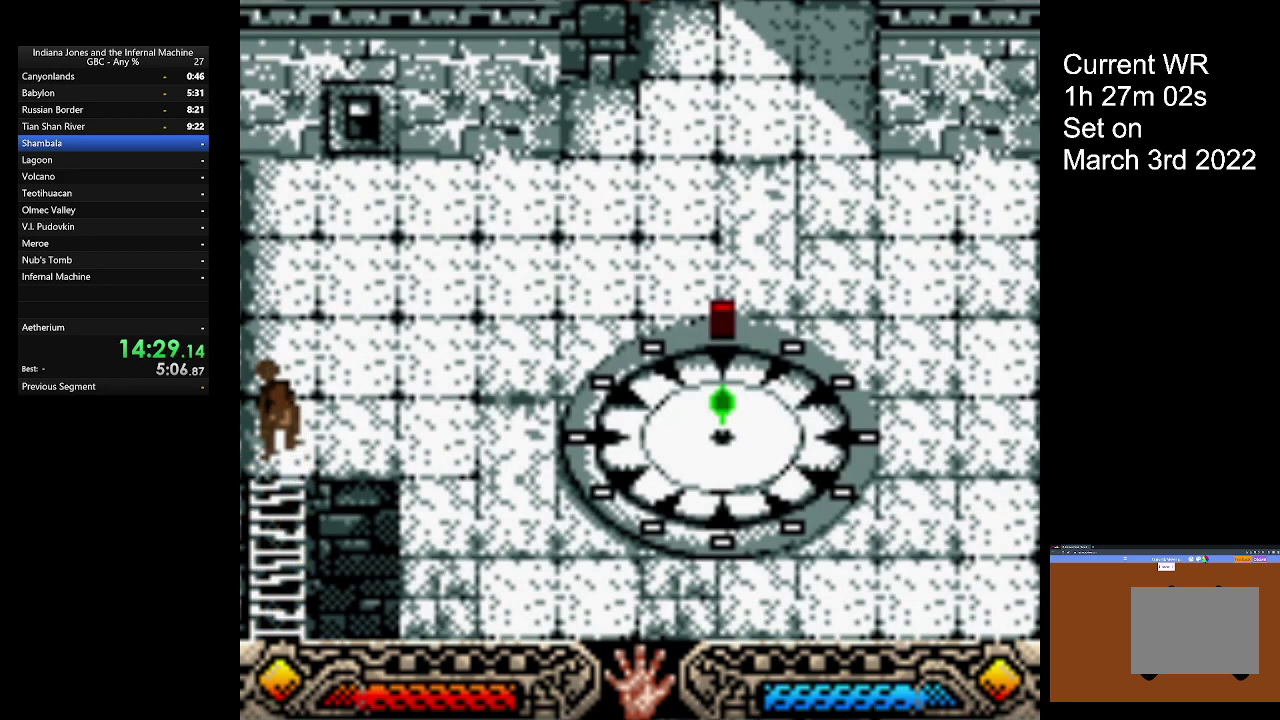
{"buttons": [], "left_stick": "up", "events": []}
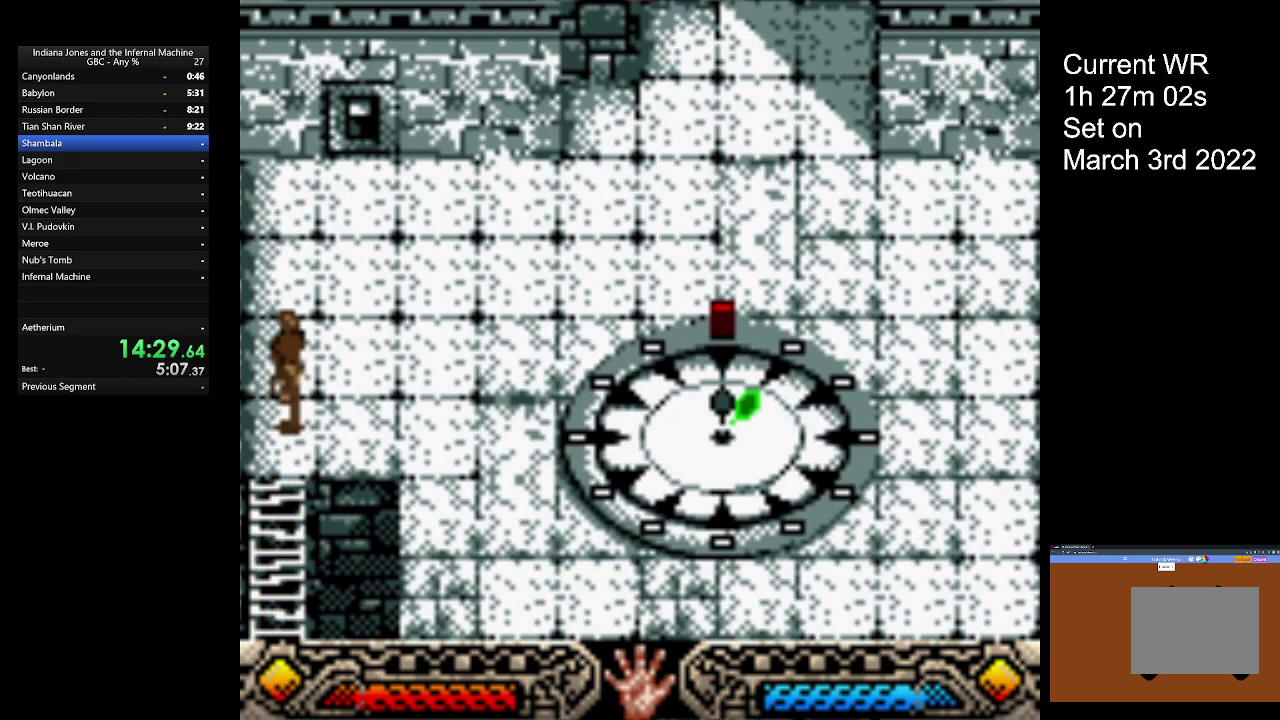
{"buttons": [], "left_stick": "up", "events": []}
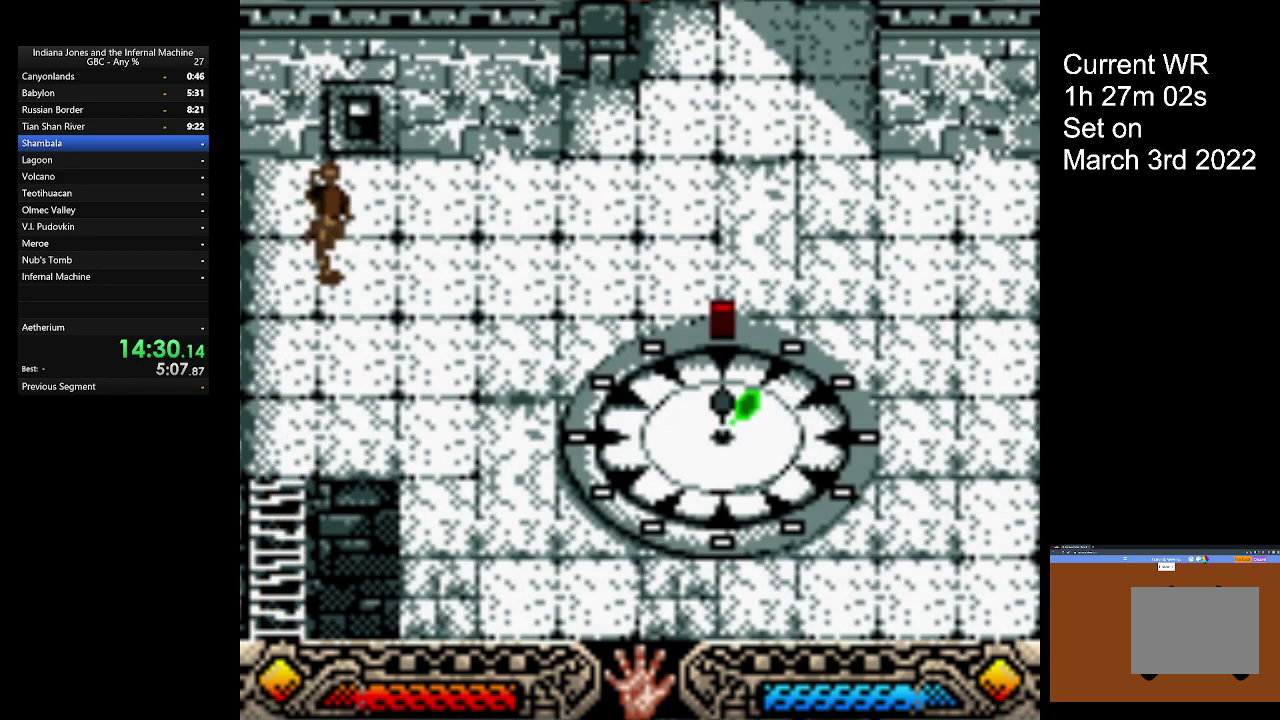
{"buttons": ["A"], "left_stick": "center", "events": [[333, "A", "down"], [433, "A", "up"], [467, "left_stick", "center"], [500, "A", "down"]]}
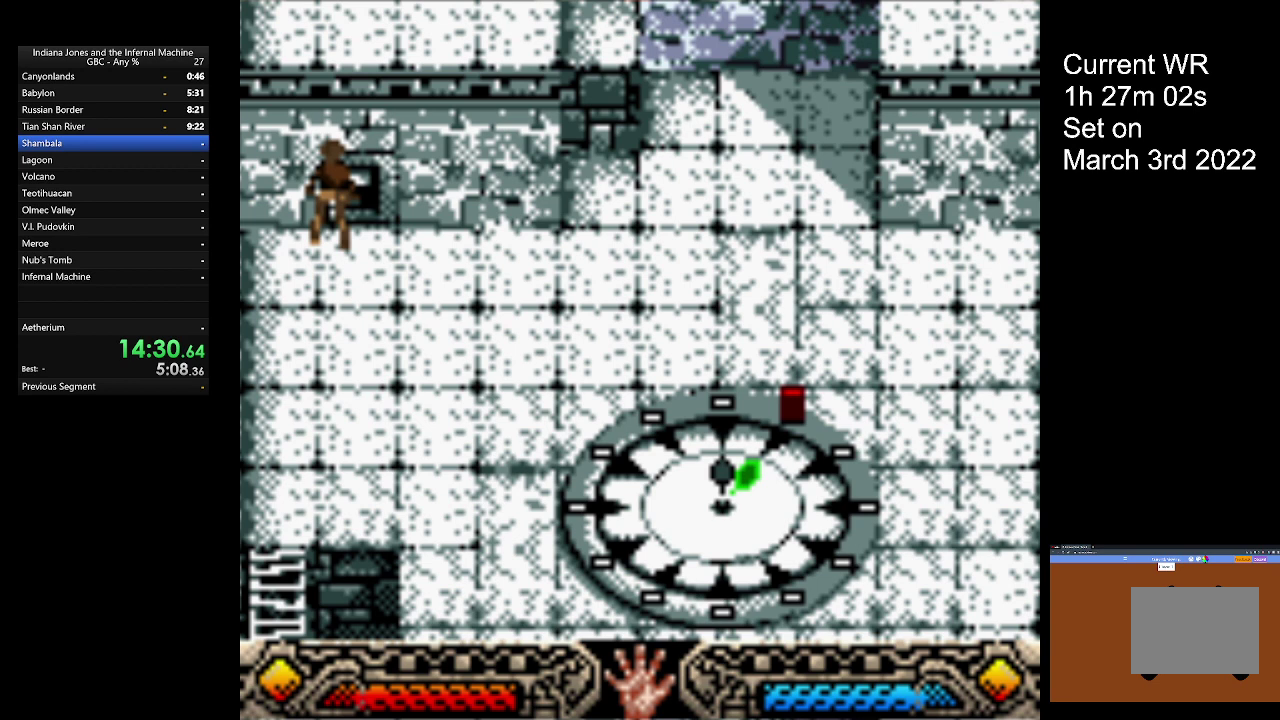
{"buttons": [], "left_stick": "center", "events": [[100, "A", "up"]]}
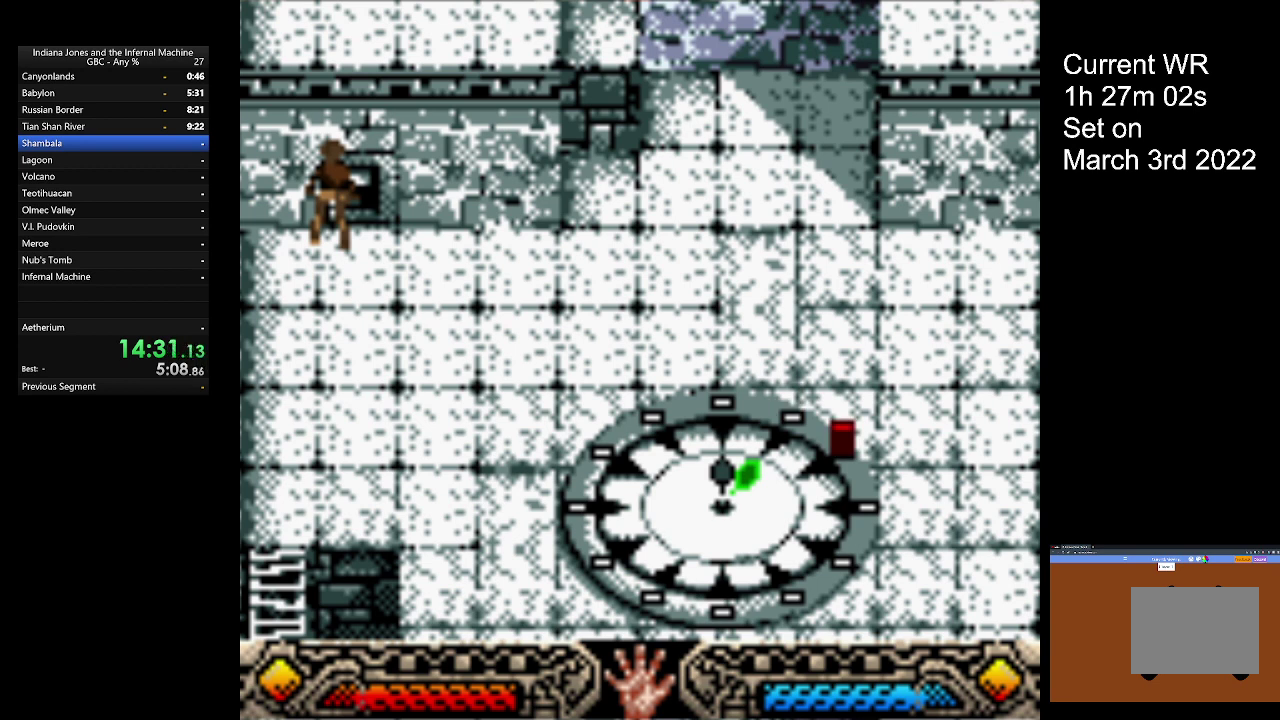
{"buttons": [], "left_stick": "center", "events": []}
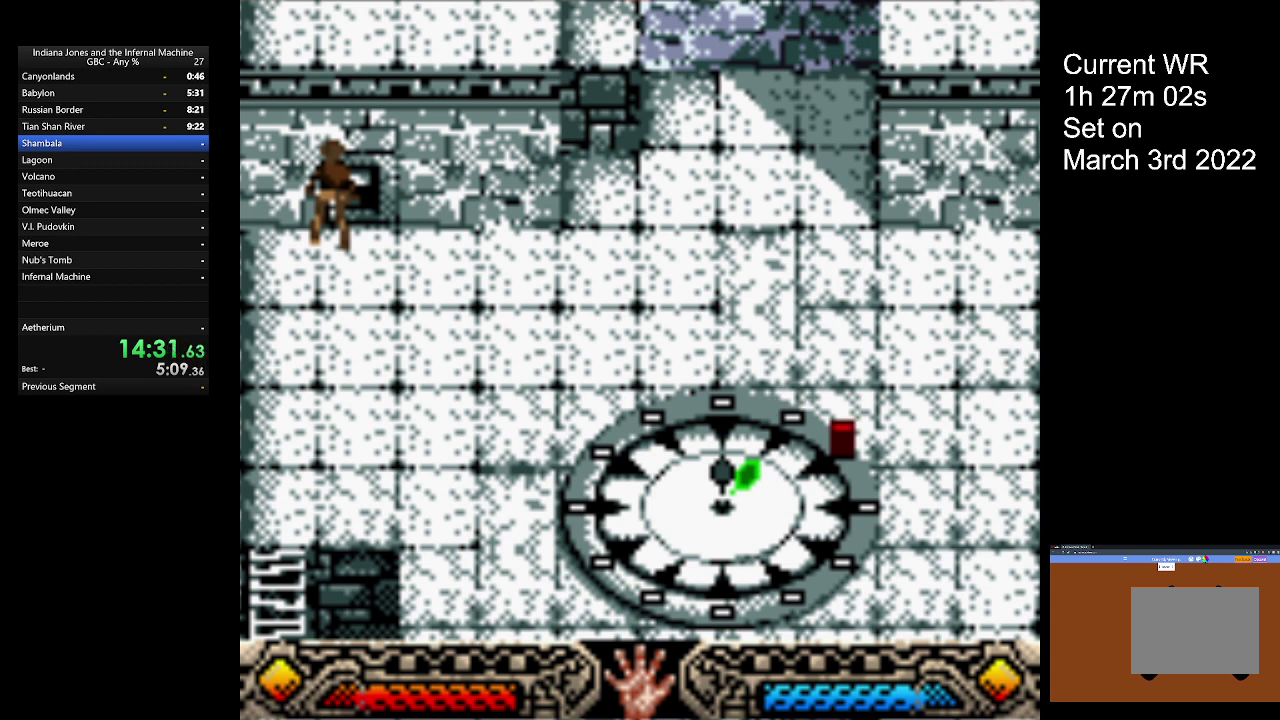
{"buttons": [], "left_stick": "center", "events": []}
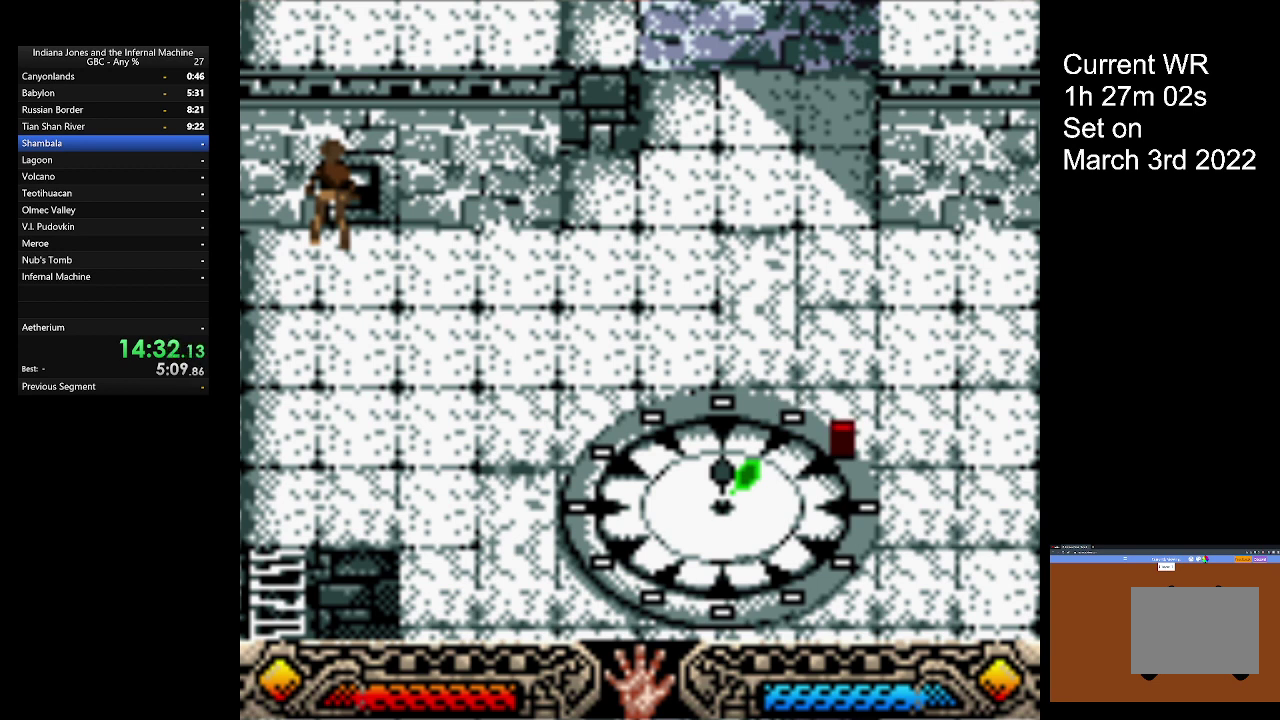
{"buttons": [], "left_stick": "center", "events": []}
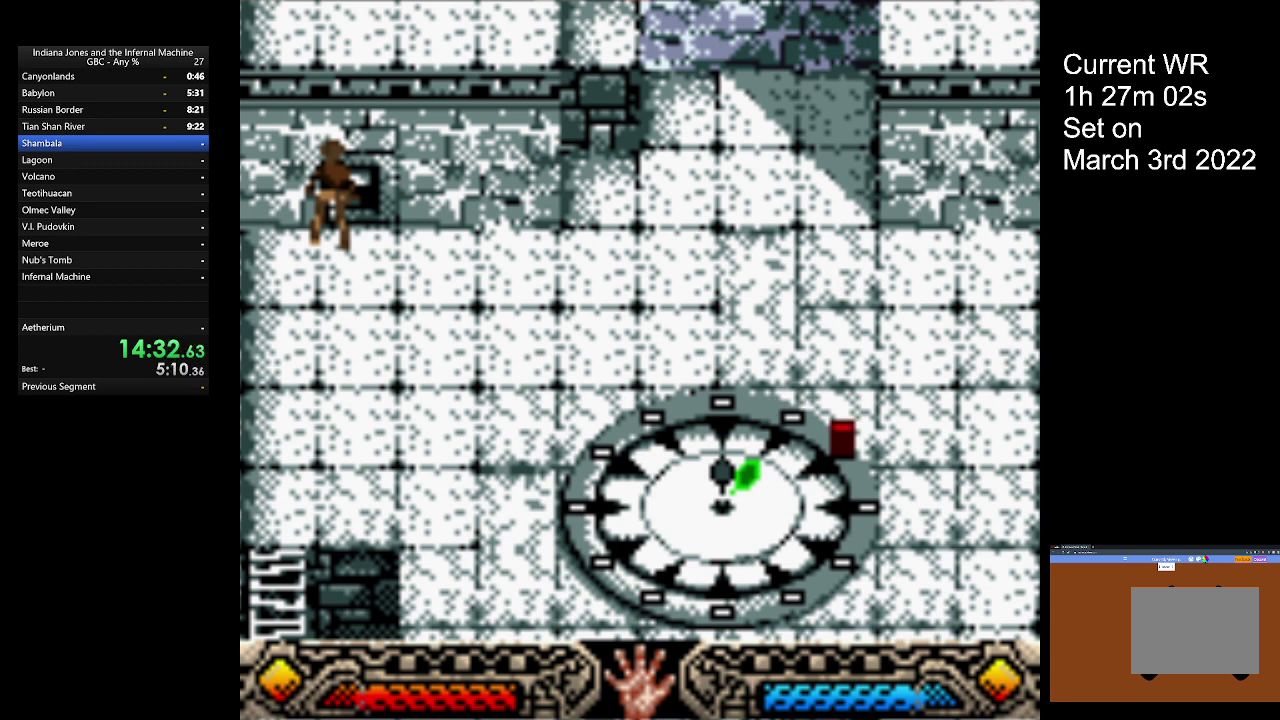
{"buttons": [], "left_stick": "center", "events": []}
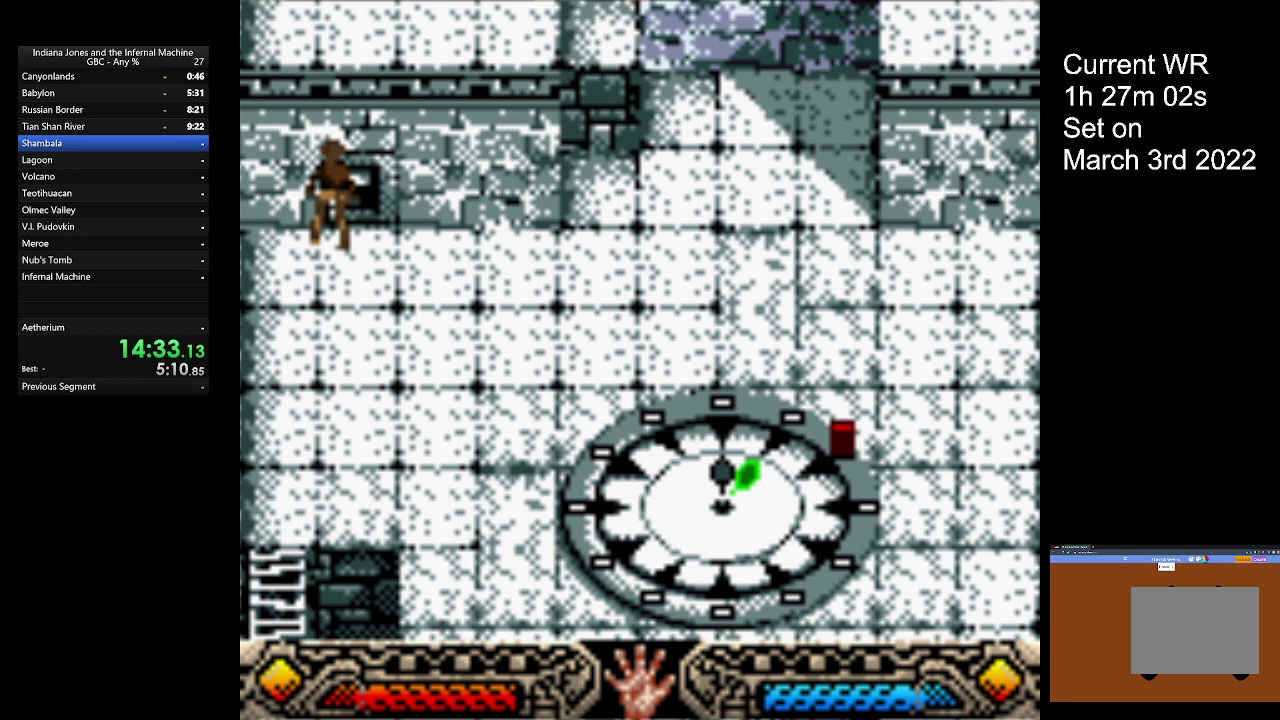
{"buttons": [], "left_stick": "center", "events": []}
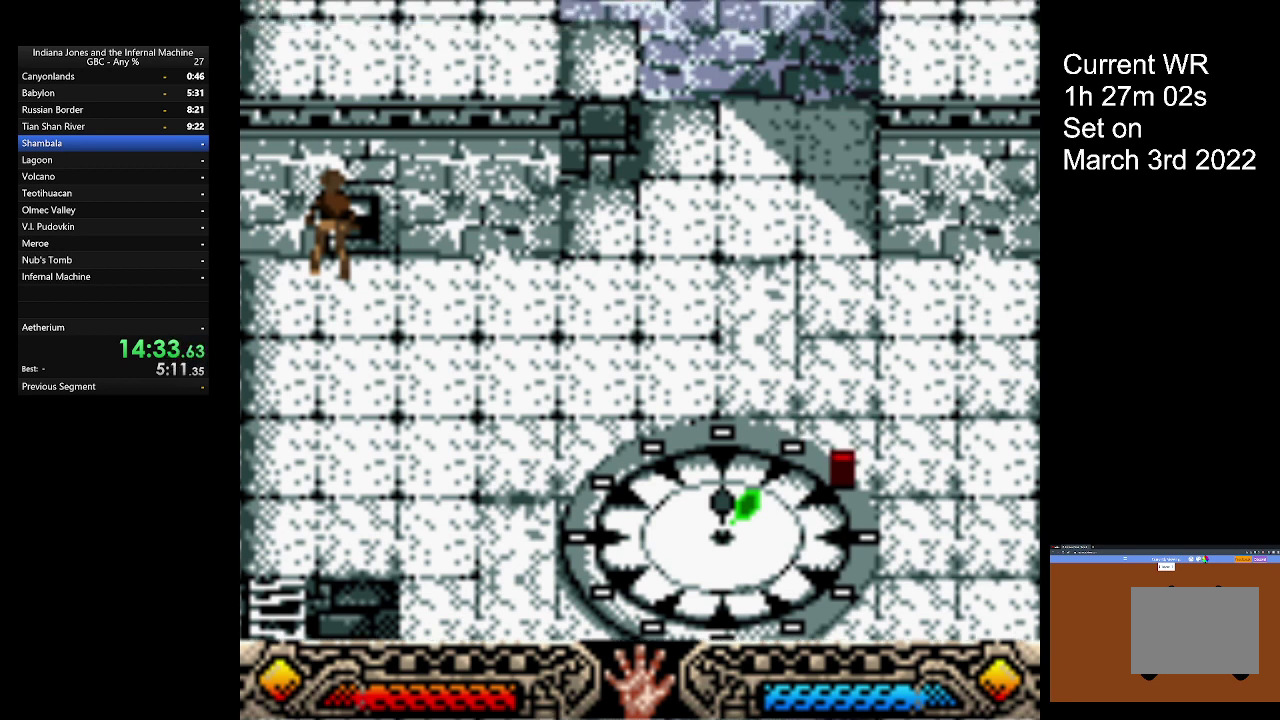
{"buttons": ["A"], "left_stick": "center", "events": [[433, "A", "down"]]}
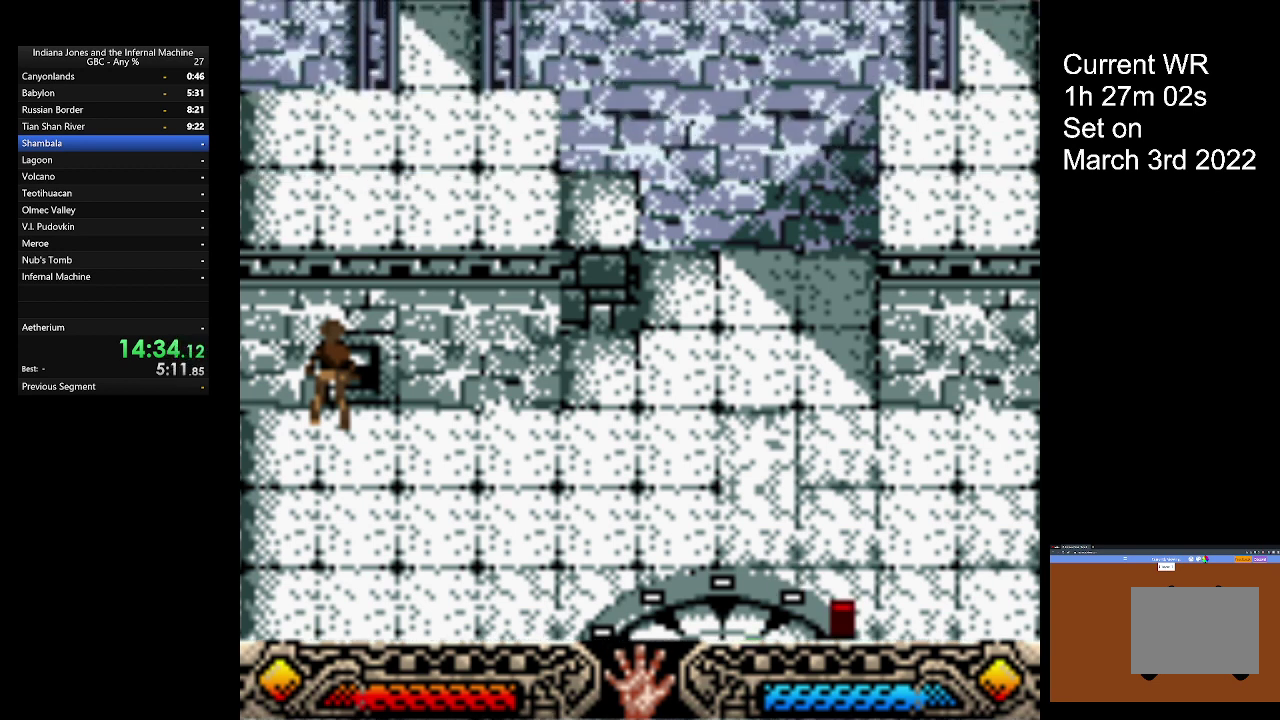
{"buttons": [], "left_stick": "center", "events": [[33, "A", "up"], [133, "A", "down"], [200, "A", "up"], [267, "A", "down"], [367, "A", "up"], [433, "A", "down"], [500, "A", "up"]]}
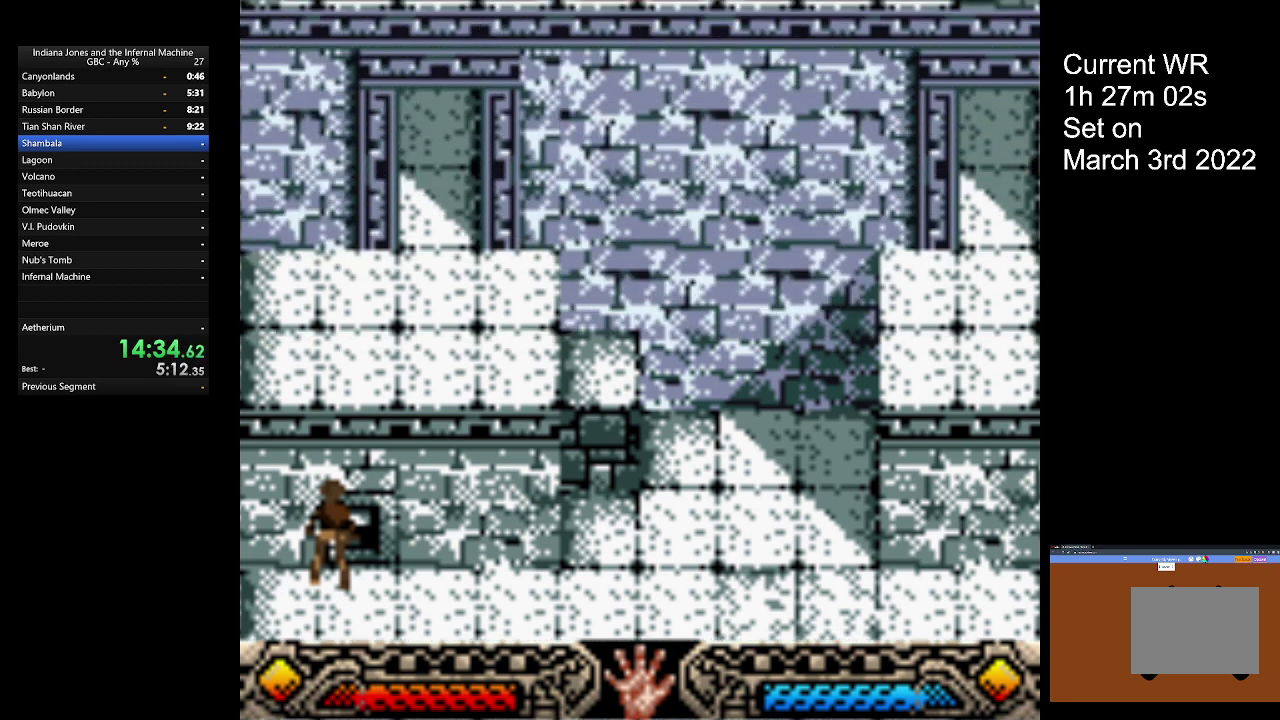
{"buttons": ["A"], "left_stick": "center", "events": [[67, "A", "down"], [333, "A", "up"], [400, "A", "down"]]}
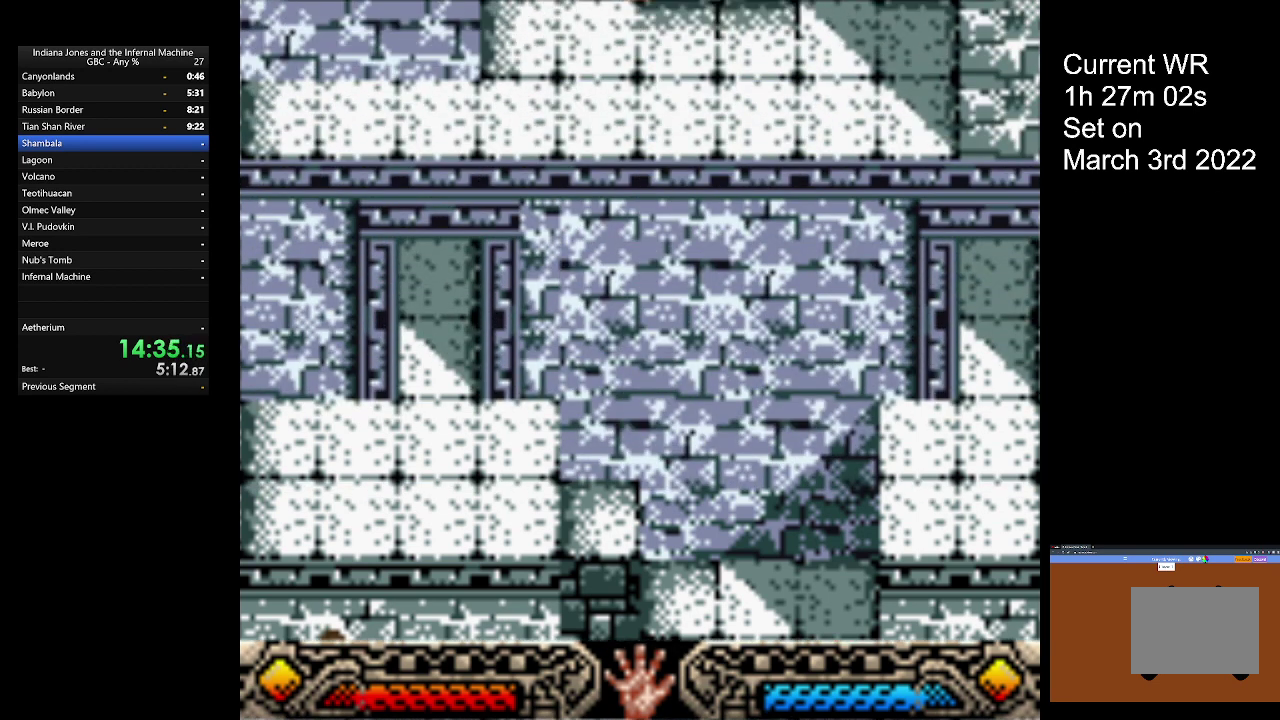
{"buttons": ["A"], "left_stick": "center", "events": [[33, "A", "up"], [100, "A", "down"], [233, "A", "up"], [300, "A", "down"], [433, "A", "up"], [500, "A", "down"]]}
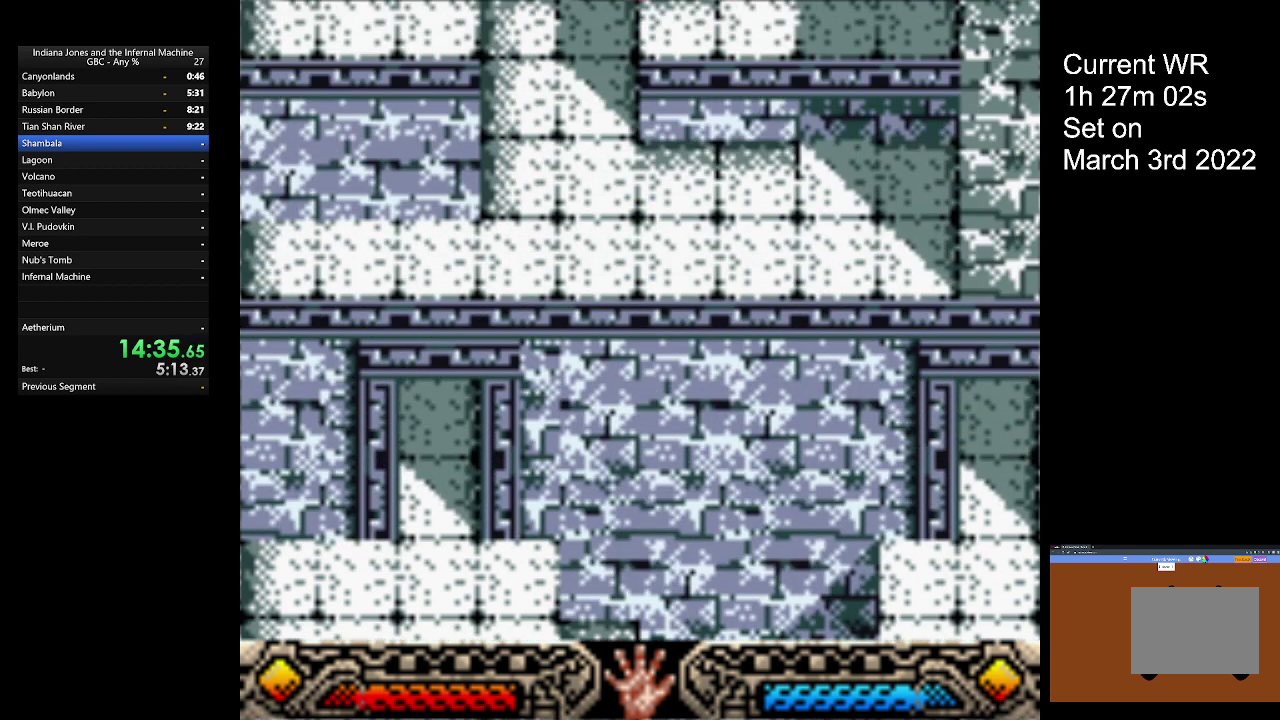
{"buttons": ["A"], "left_stick": "center", "events": [[133, "A", "up"], [233, "A", "down"], [367, "A", "up"], [433, "A", "down"]]}
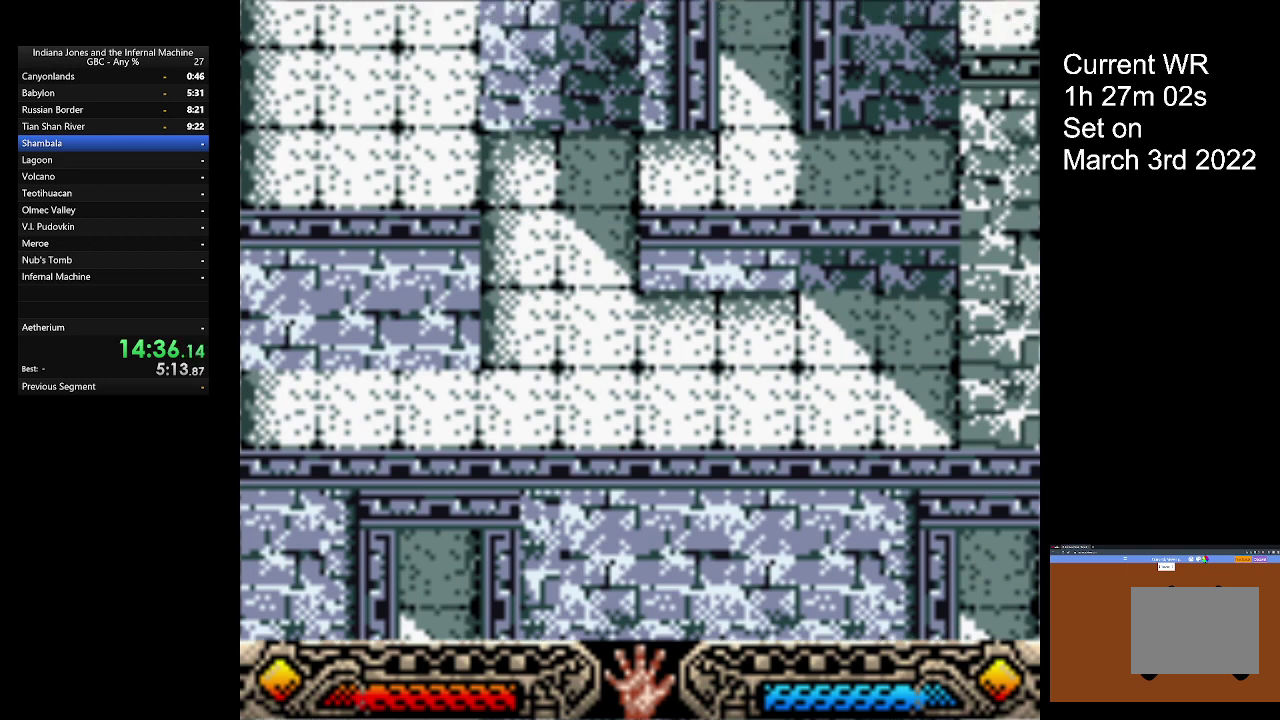
{"buttons": ["A"], "left_stick": "center", "events": [[33, "A", "up"], [100, "A", "down"], [200, "A", "up"], [300, "A", "down"], [400, "A", "up"], [467, "A", "down"]]}
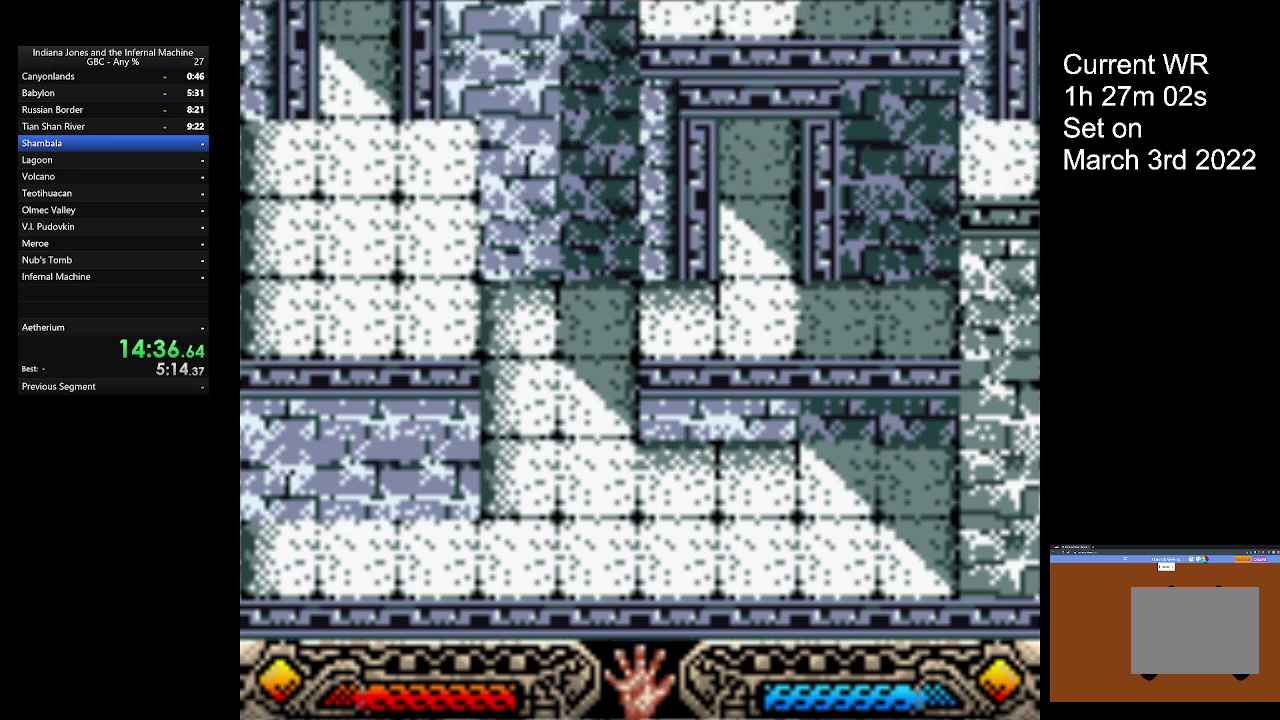
{"buttons": ["A"], "left_stick": "center", "events": [[100, "A", "up"], [167, "A", "down"], [333, "A", "up"], [400, "A", "down"]]}
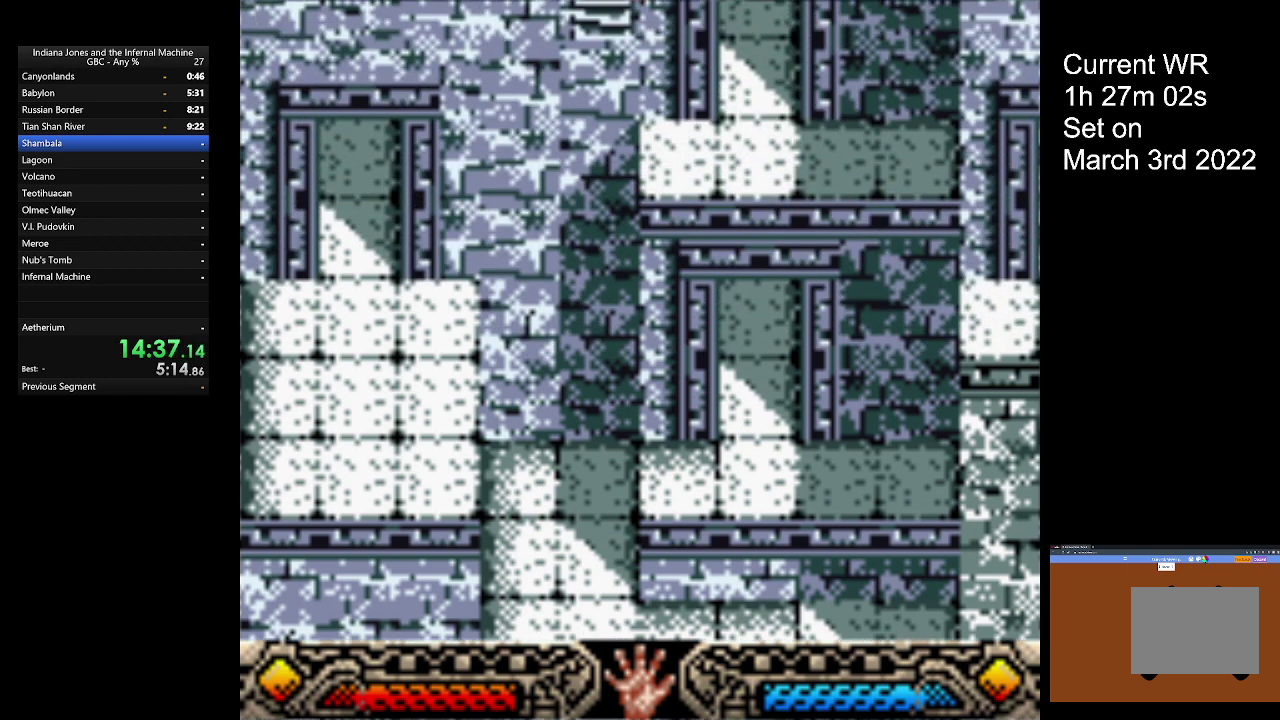
{"buttons": ["A"], "left_stick": "center", "events": [[233, "A", "up"], [333, "A", "down"]]}
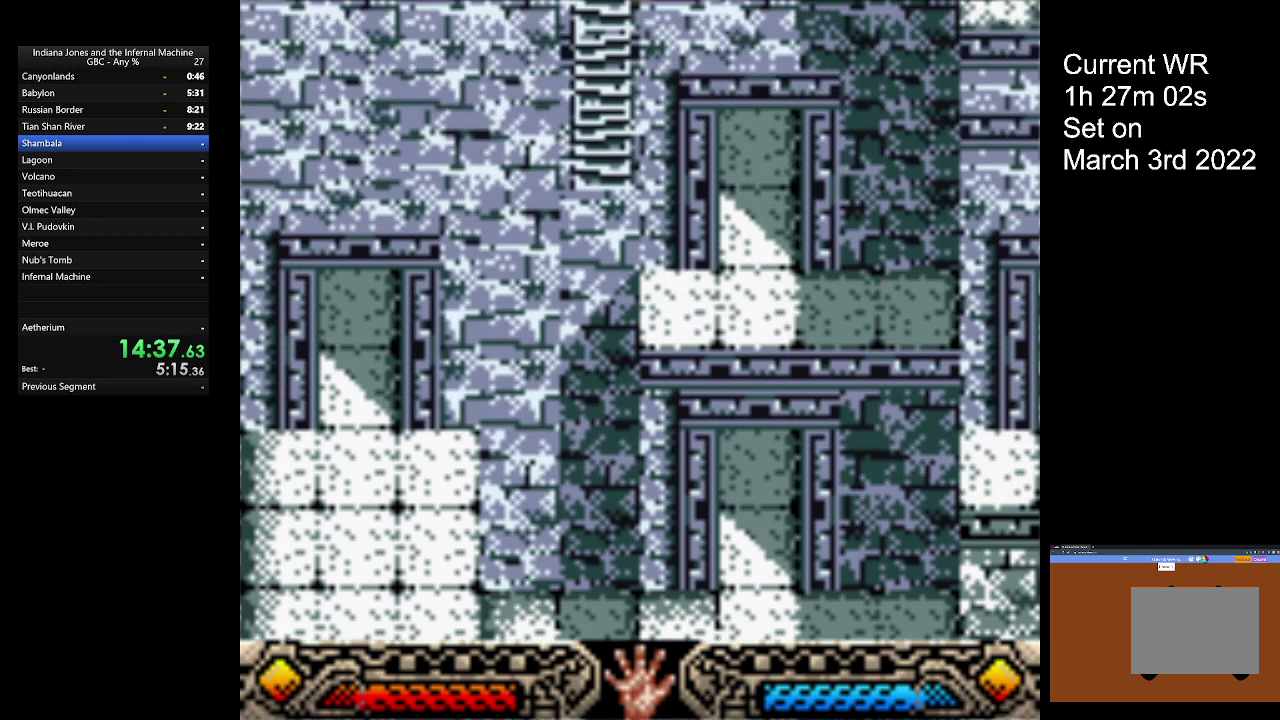
{"buttons": ["A"], "left_stick": "center", "events": [[167, "A", "up"], [233, "A", "down"]]}
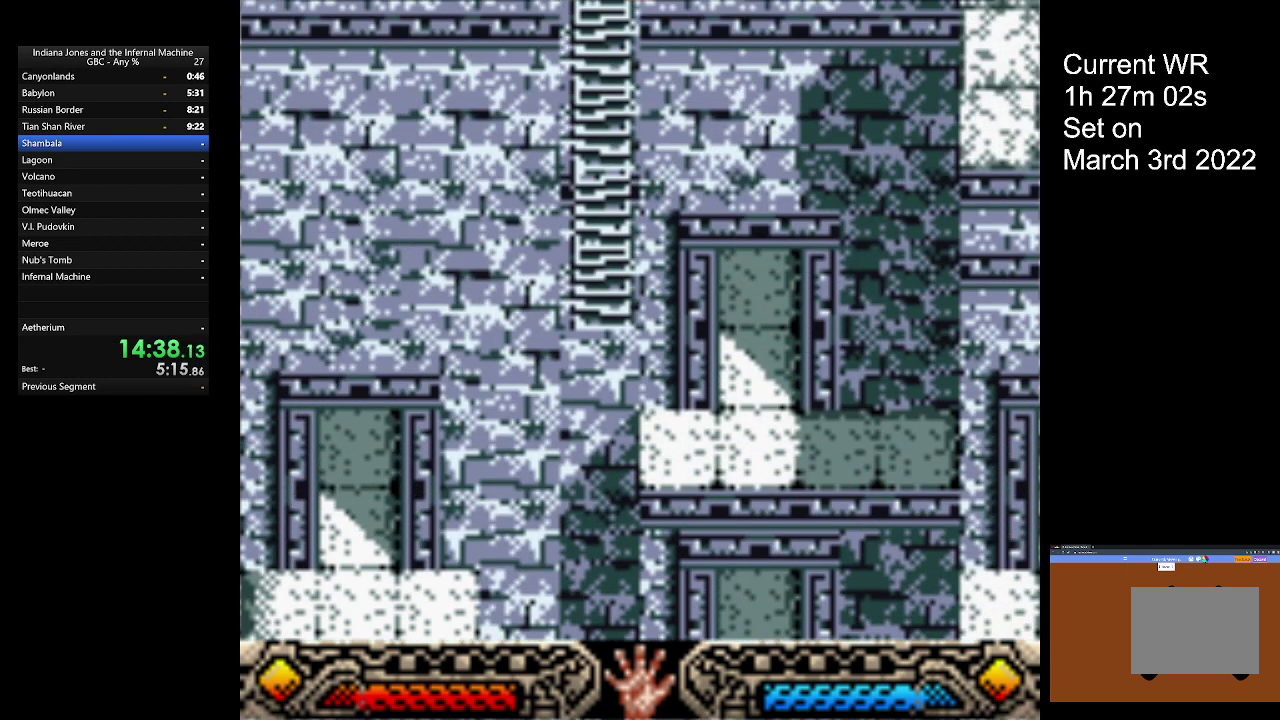
{"buttons": ["A"], "left_stick": "center", "events": [[67, "A", "up"], [133, "A", "down"], [233, "A", "up"], [300, "A", "down"], [433, "A", "up"], [500, "A", "down"]]}
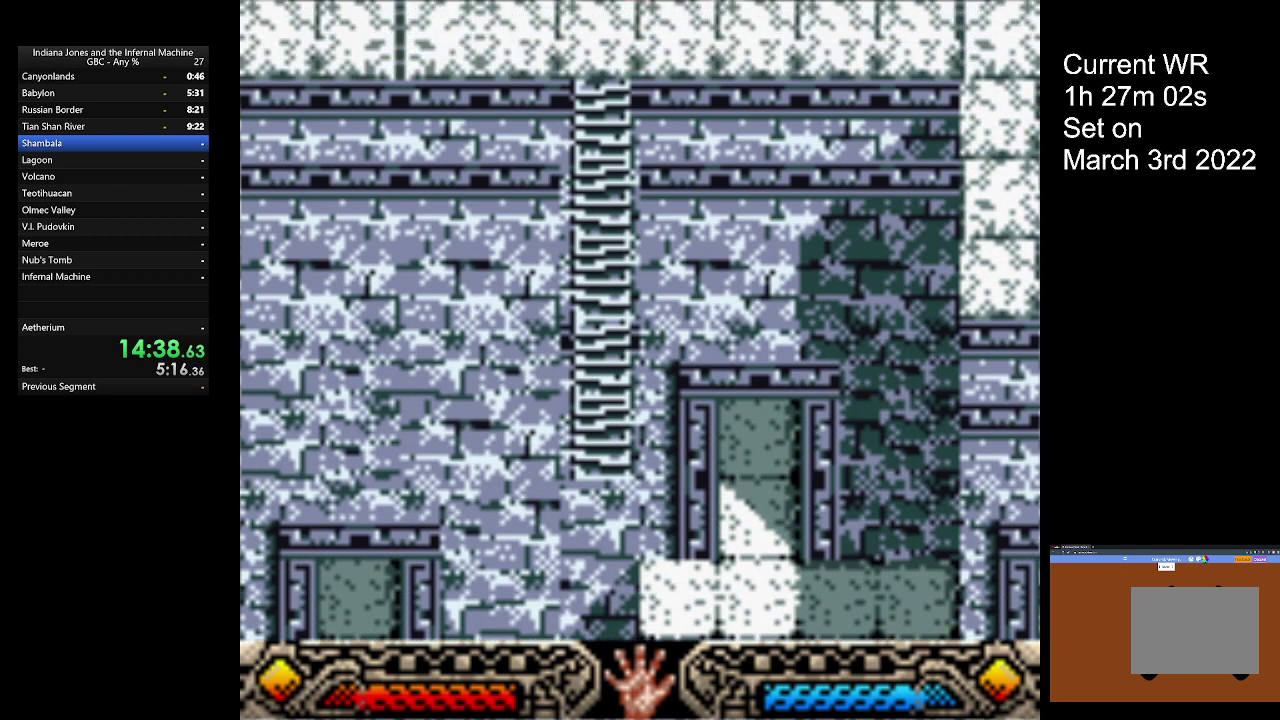
{"buttons": [], "left_stick": "center", "events": [[100, "A", "up"], [167, "A", "down"], [300, "A", "up"], [367, "A", "down"], [433, "A", "up"]]}
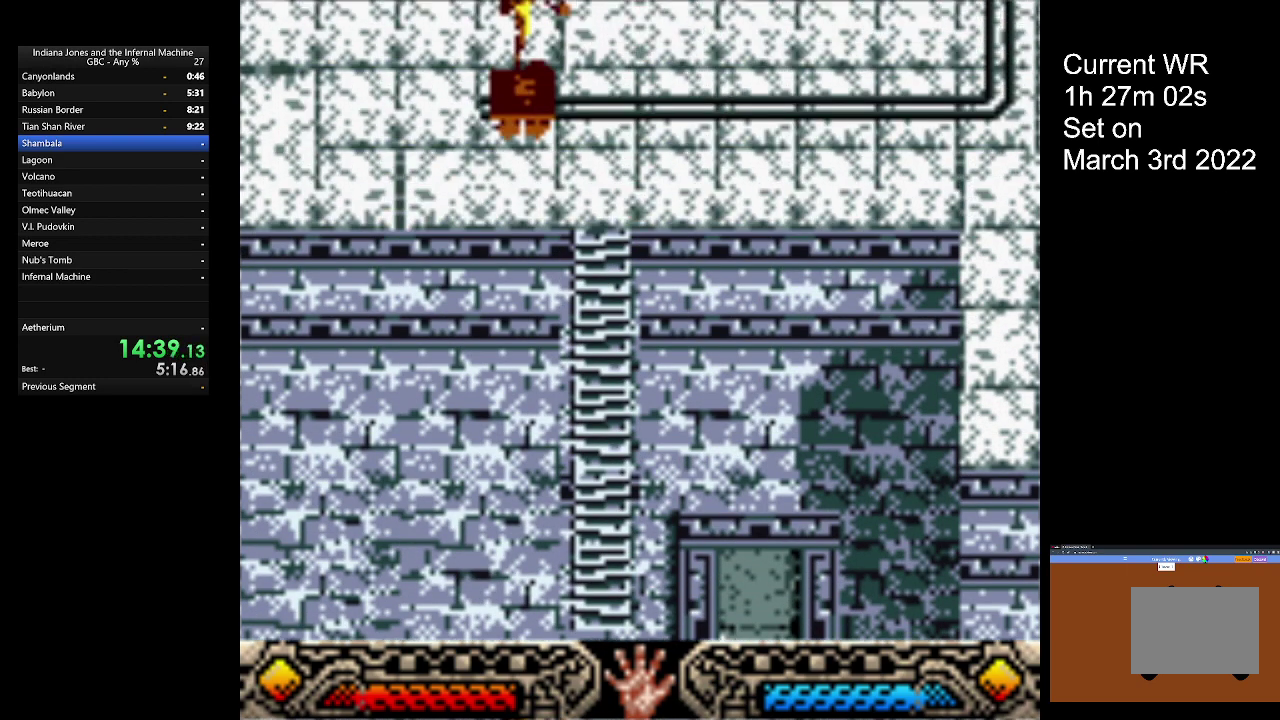
{"buttons": ["A"], "left_stick": "center", "events": [[33, "A", "down"], [133, "A", "up"], [200, "A", "down"], [333, "A", "up"], [400, "A", "down"]]}
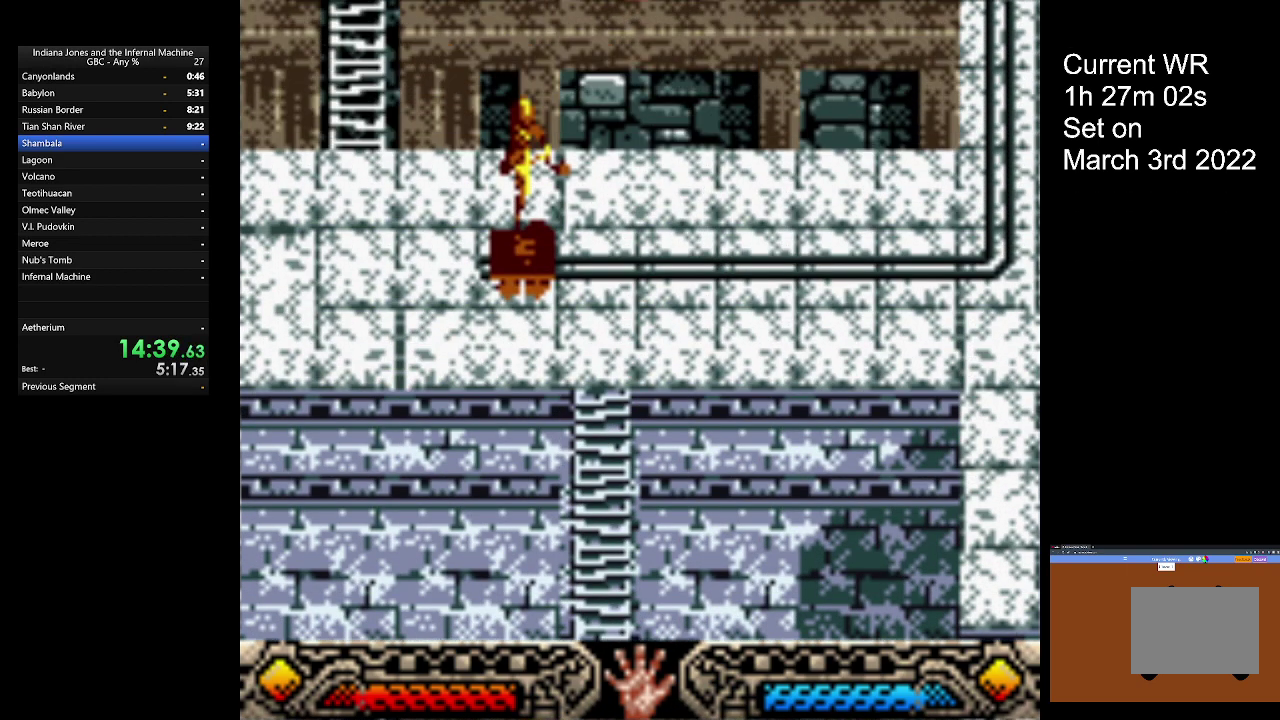
{"buttons": [], "left_stick": "center", "events": [[33, "A", "up"], [100, "A", "down"], [200, "A", "up"], [267, "A", "down"], [367, "A", "up"], [433, "A", "down"], [500, "A", "up"]]}